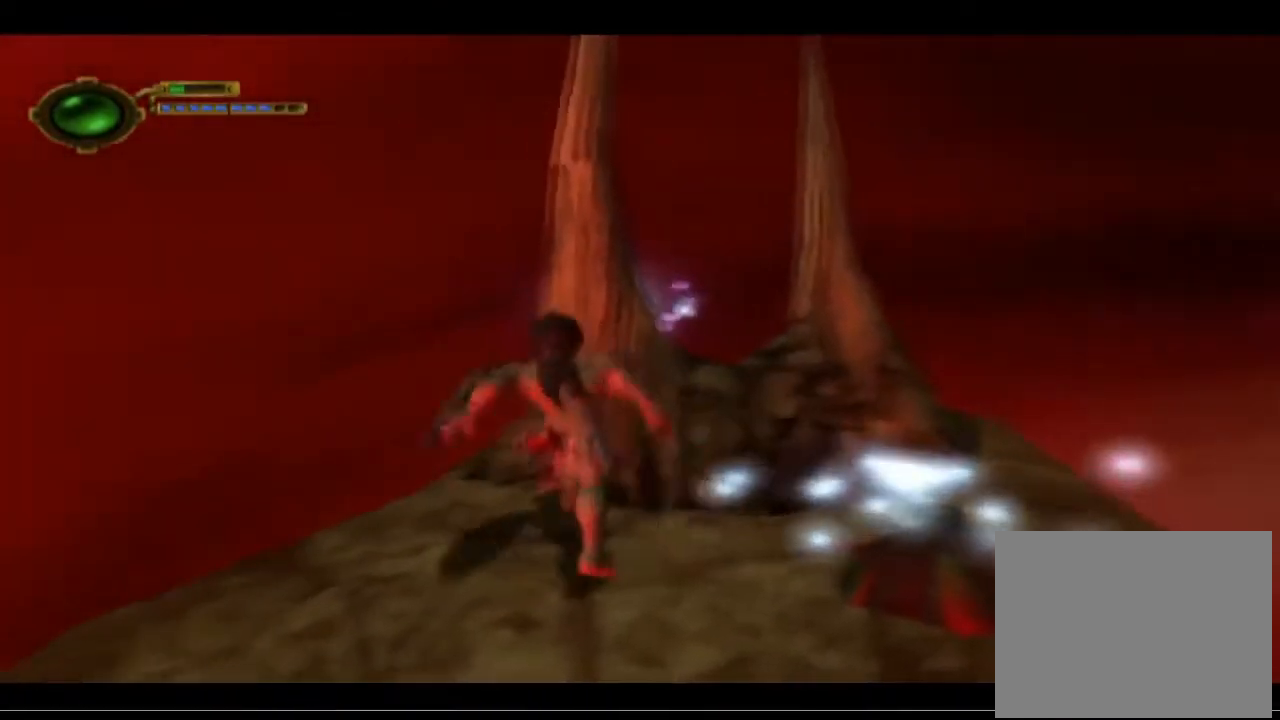
Gameplay with a controller (PlayStation layout); each line is a JSON object with the inputs held at the frame after it. "events" lists button and stick changes between this image and that frame as [ms after this image, input, new state], when the widget could be followed in between. Not read: right_stick.
{"buttons": [], "left_stick": "center", "events": [[233, "CROSS", "down"], [367, "CROSS", "up"], [467, "CROSS", "down"], [500, "CROSS", "up"], [500, "left_stick", "center"]]}
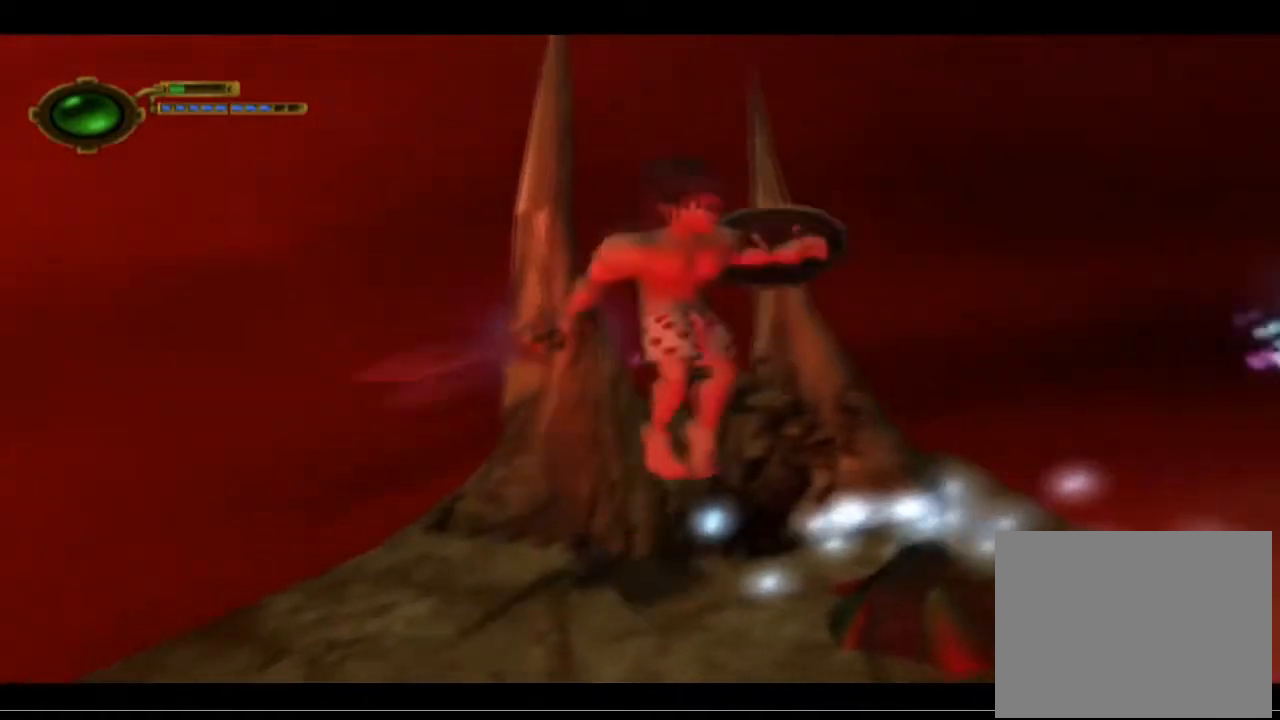
{"buttons": ["TRIANGLE"], "left_stick": "center", "events": [[233, "TRIANGLE", "down"]]}
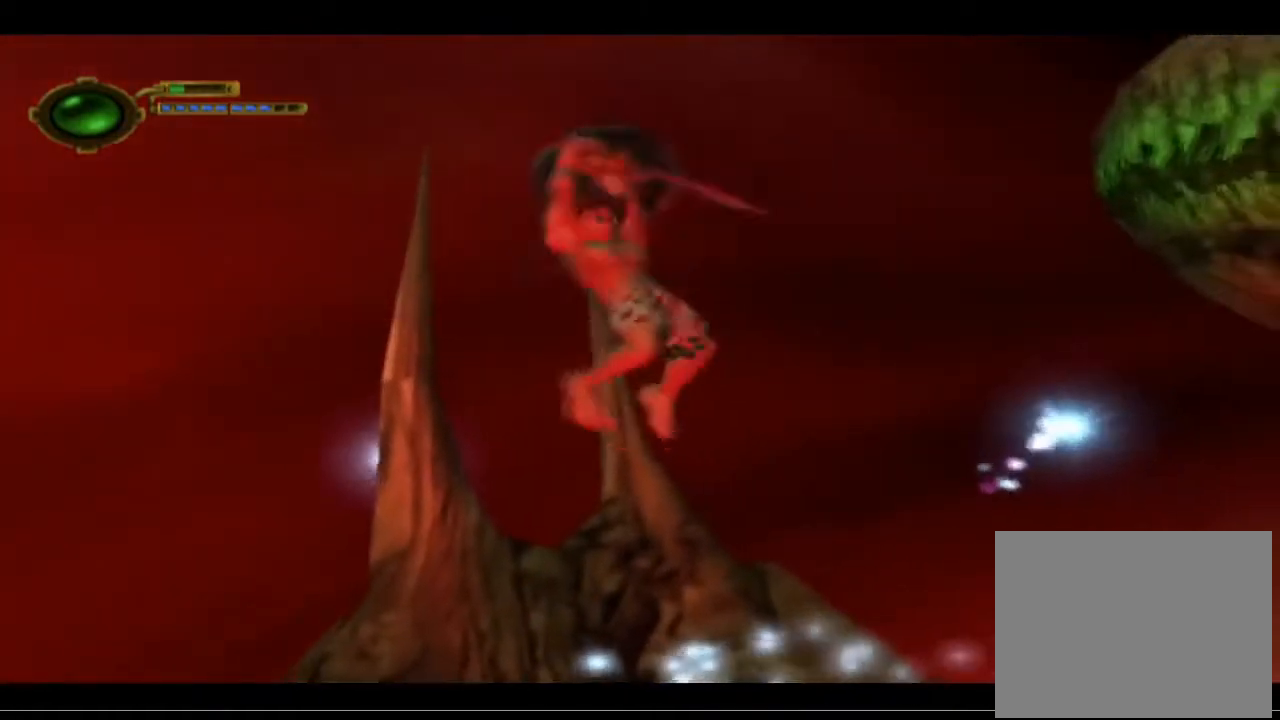
{"buttons": [], "left_stick": "center", "events": [[400, "TRIANGLE", "up"]]}
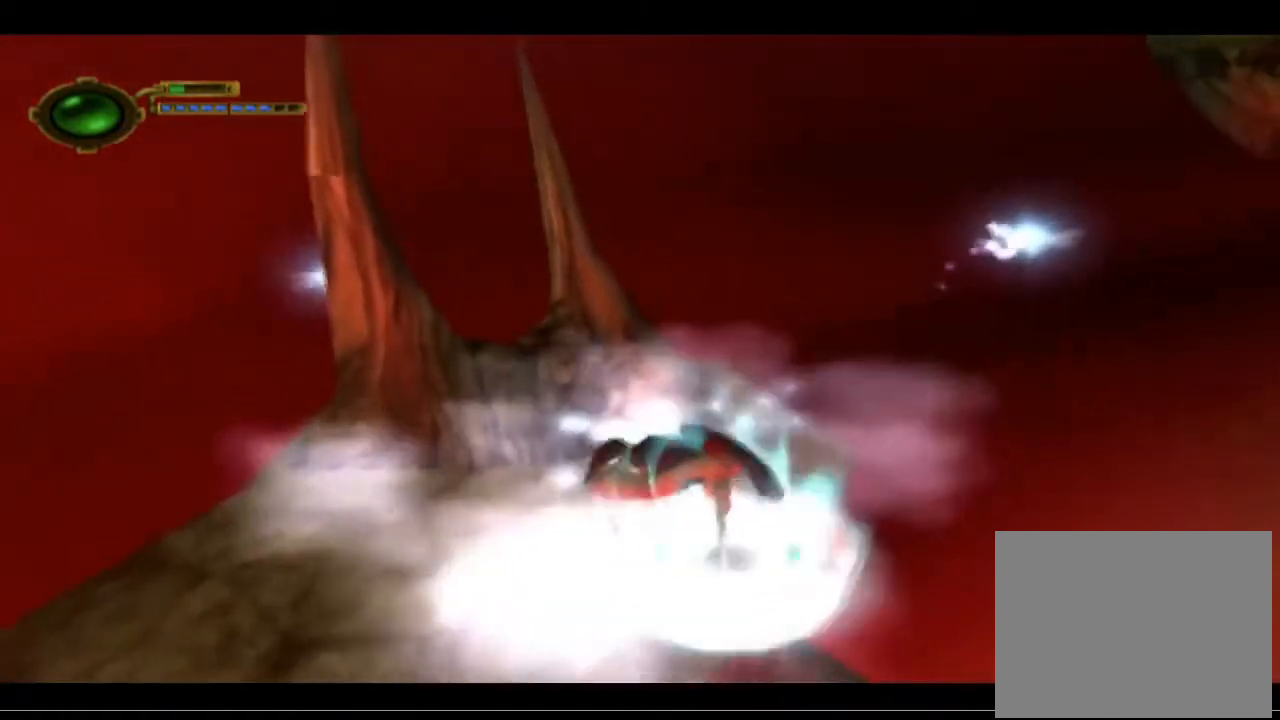
{"buttons": [], "left_stick": "center", "events": []}
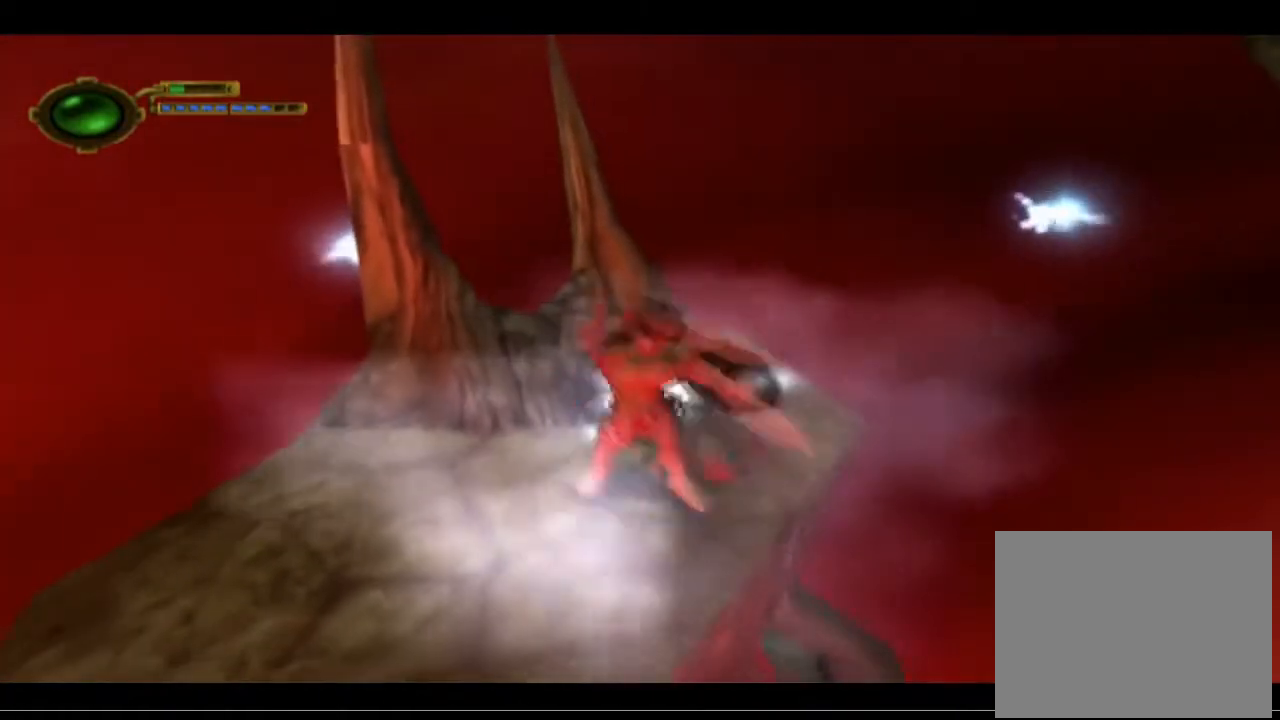
{"buttons": [], "left_stick": "left", "events": [[333, "left_stick", "up-left"], [467, "left_stick", "left"]]}
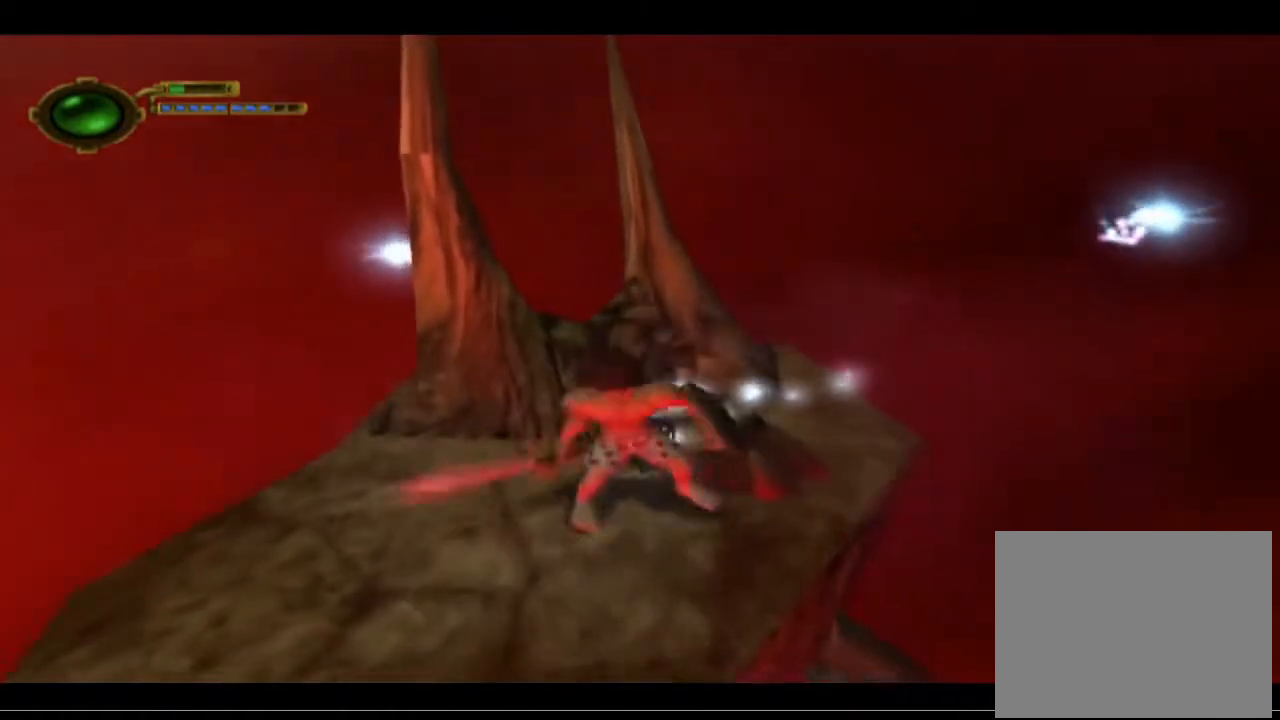
{"buttons": [], "left_stick": "right", "events": [[300, "left_stick", "center"], [367, "left_stick", "right"]]}
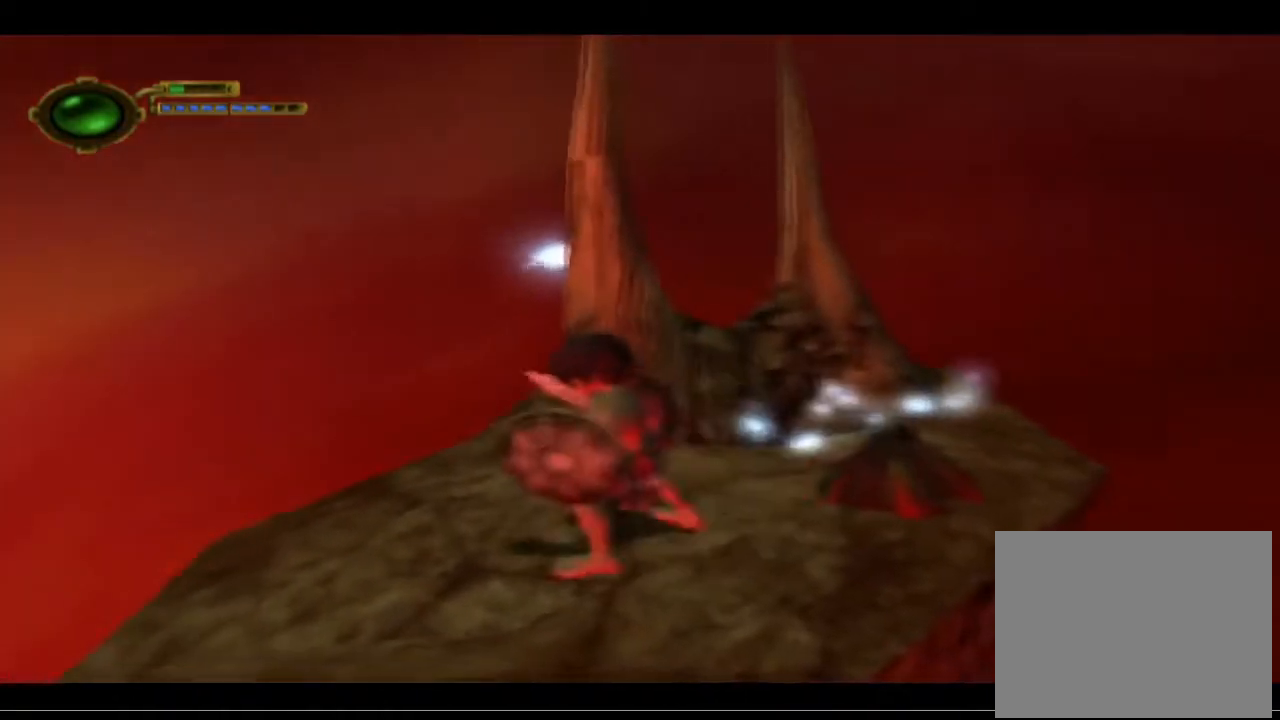
{"buttons": [], "left_stick": "center", "events": [[233, "left_stick", "center"], [267, "CROSS", "down"], [367, "CROSS", "up"]]}
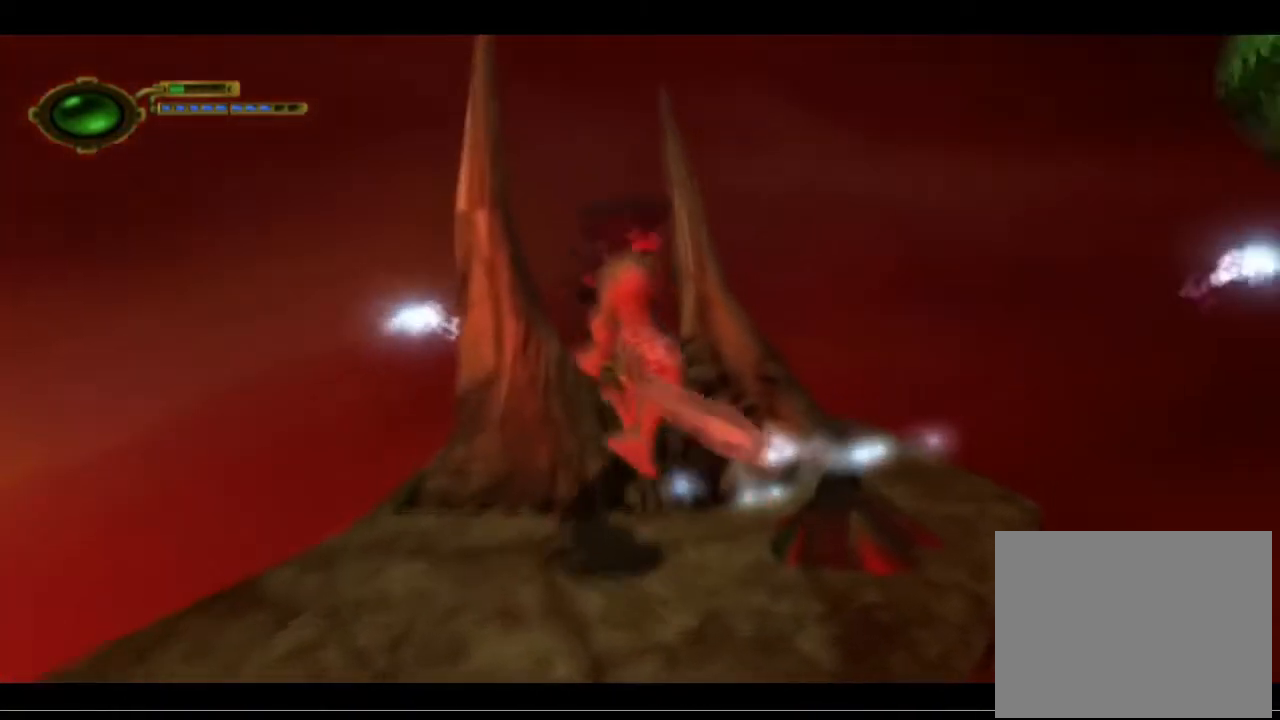
{"buttons": ["TRIANGLE"], "left_stick": "right", "events": [[33, "CROSS", "down"], [167, "CROSS", "up"], [267, "TRIANGLE", "down"], [500, "left_stick", "right"]]}
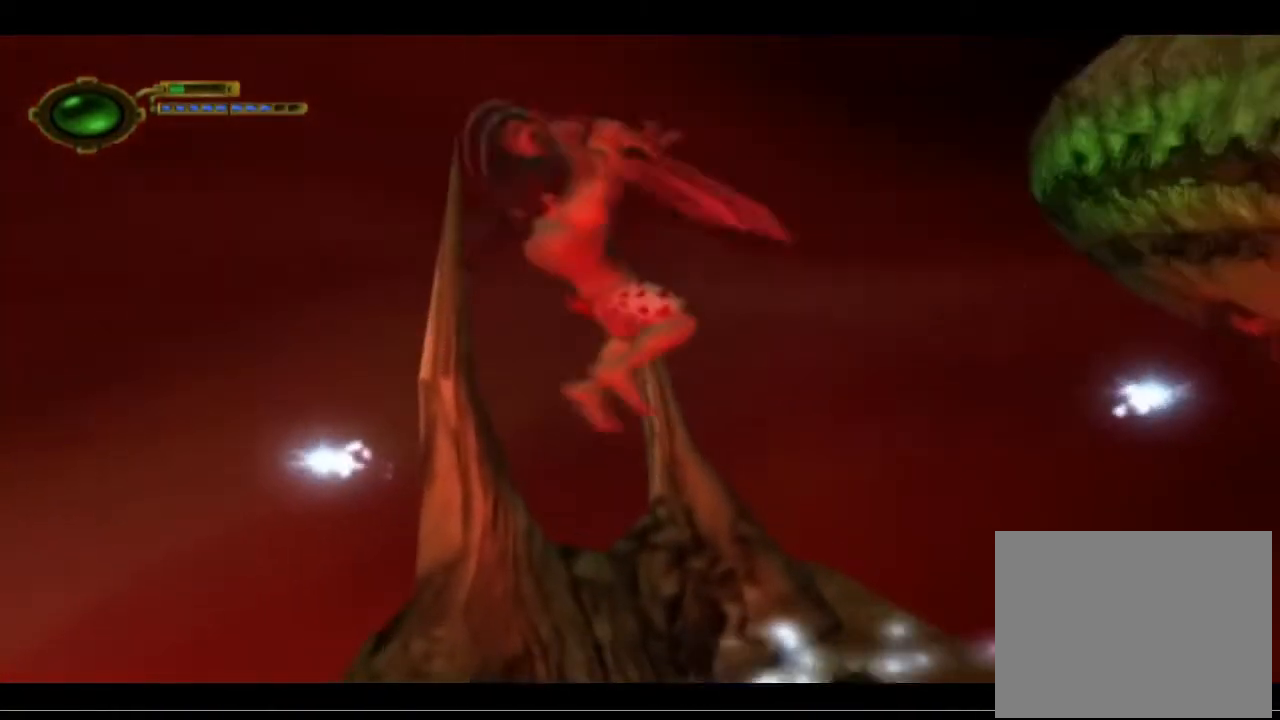
{"buttons": ["TRIANGLE"], "left_stick": "center", "events": [[500, "left_stick", "center"]]}
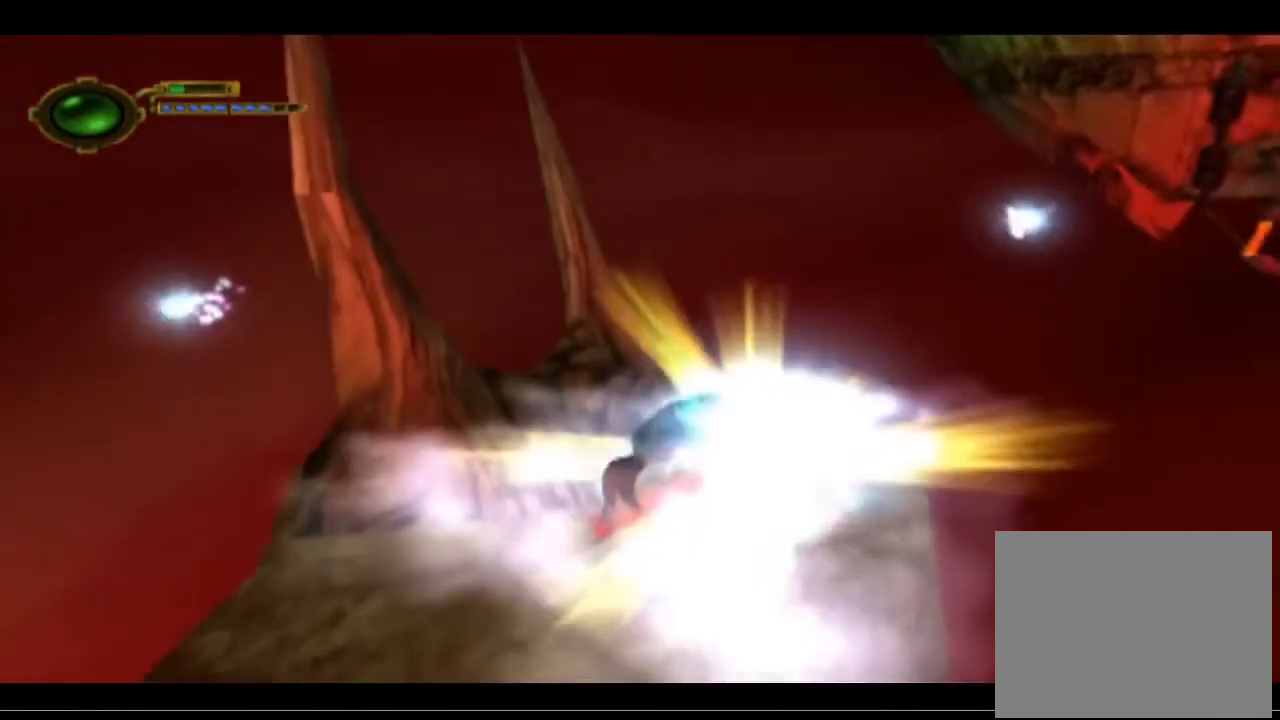
{"buttons": [], "left_stick": "center", "events": [[33, "TRIANGLE", "up"]]}
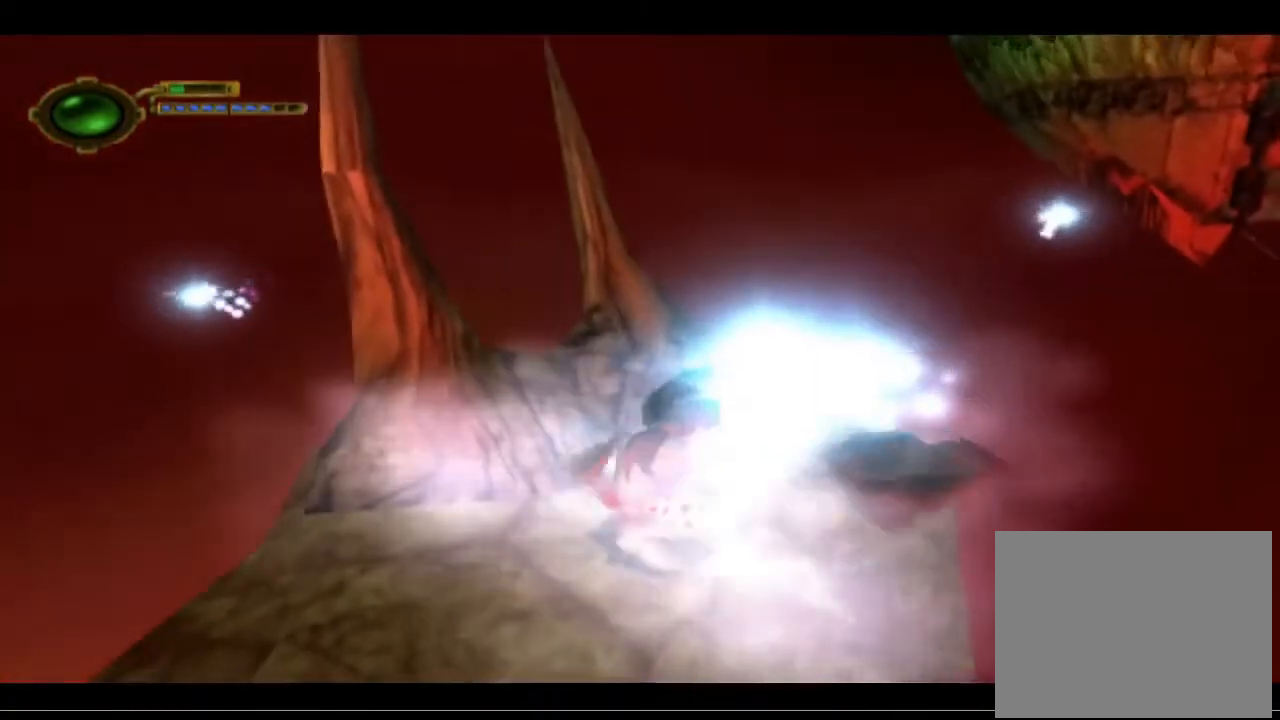
{"buttons": [], "left_stick": "center", "events": []}
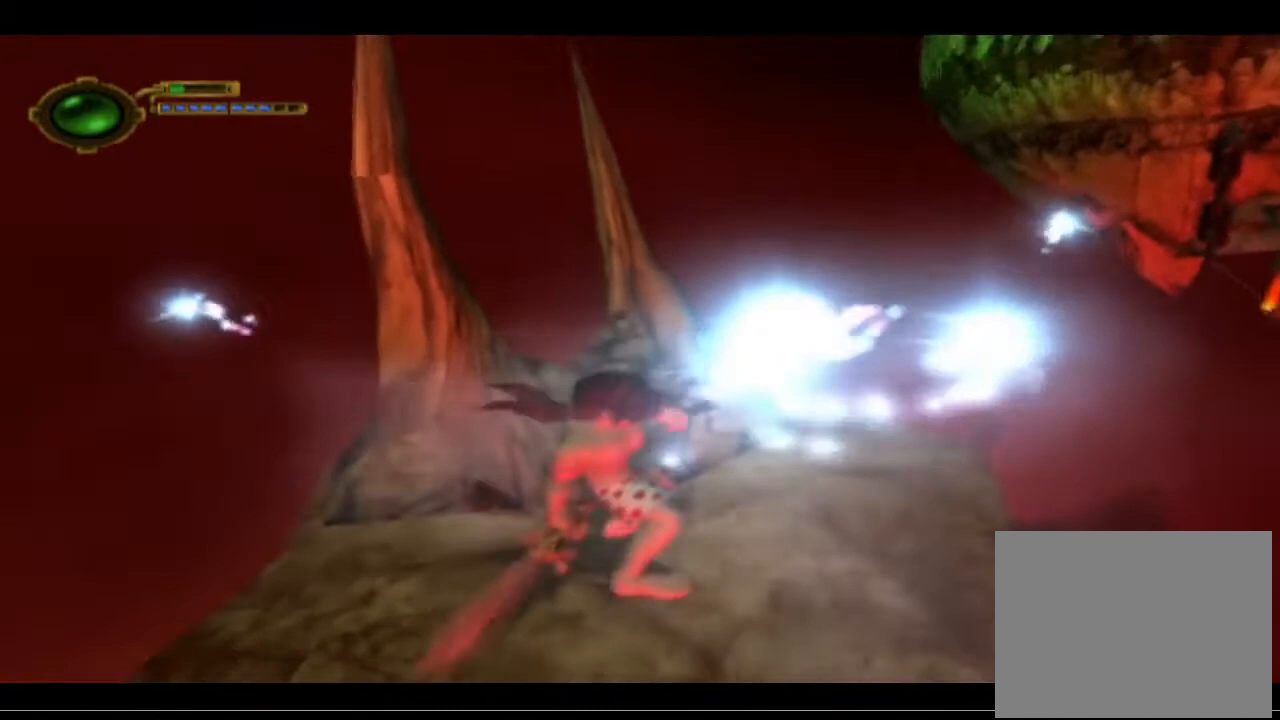
{"buttons": [], "left_stick": "up-right", "events": [[33, "left_stick", "right"], [267, "left_stick", "up-right"]]}
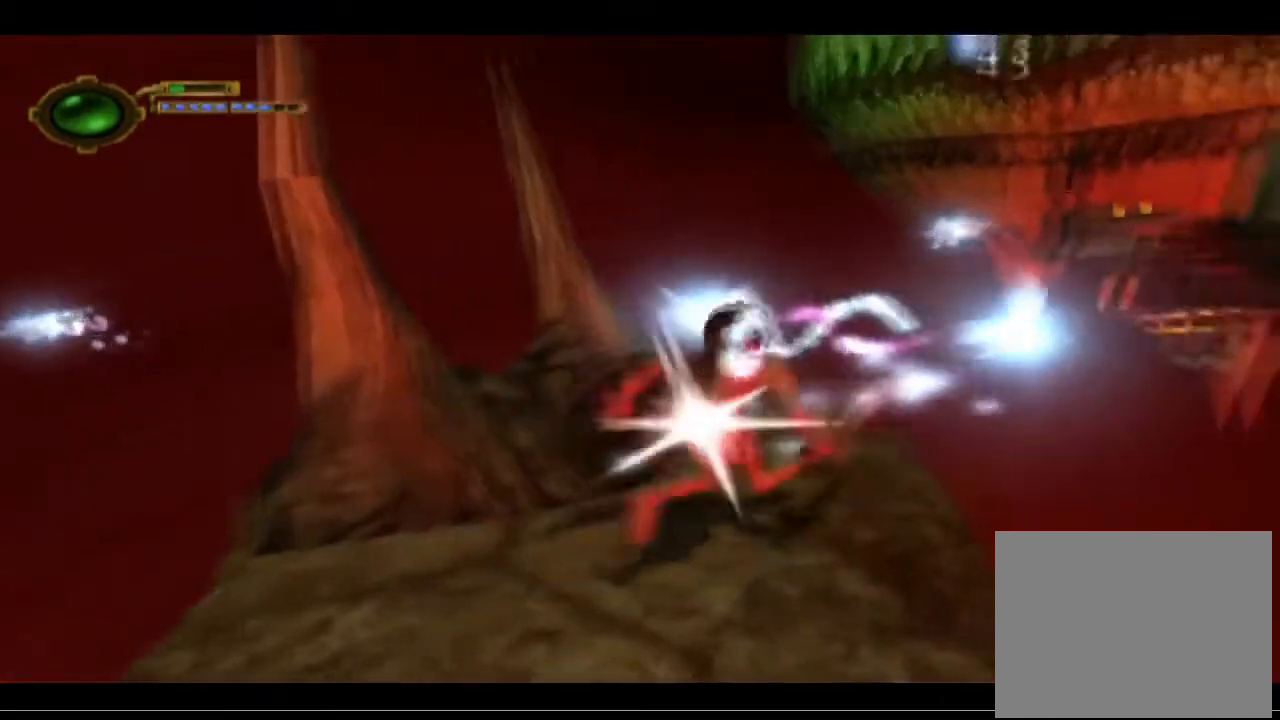
{"buttons": [], "left_stick": "down", "events": [[167, "left_stick", "down-right"], [233, "left_stick", "down"]]}
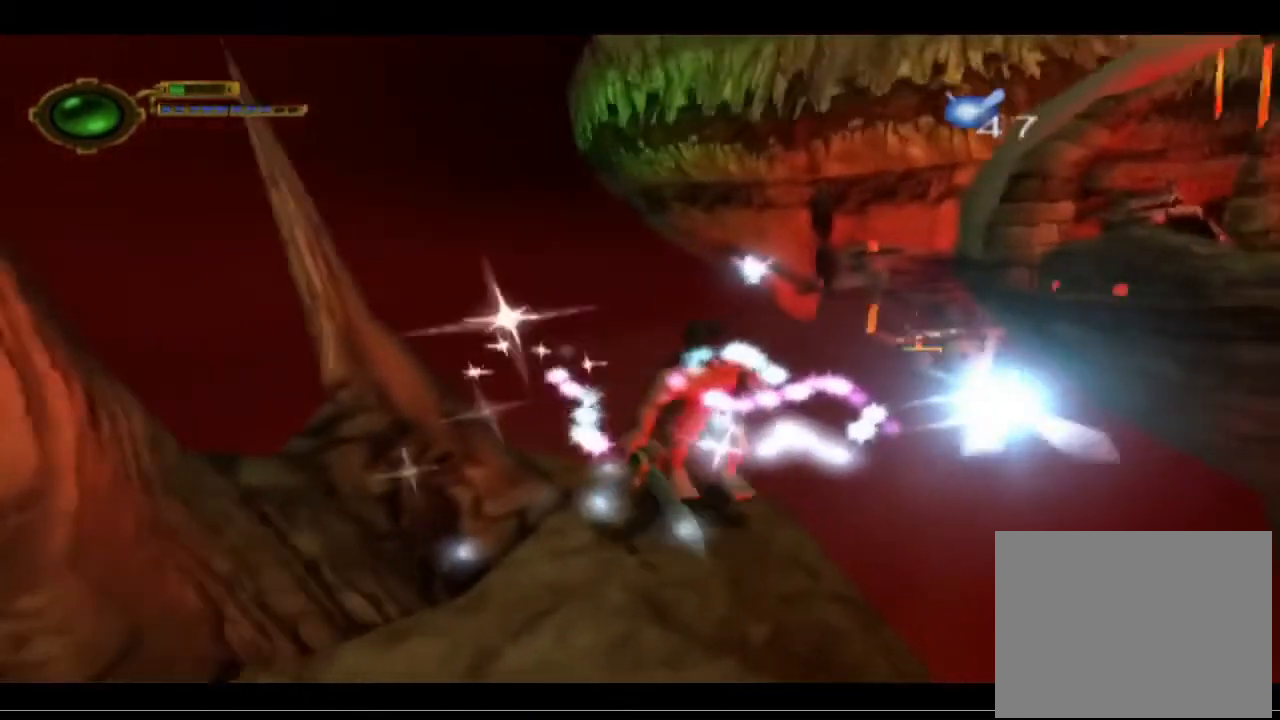
{"buttons": ["CROSS"], "left_stick": "up-right", "events": [[200, "left_stick", "down-right"], [300, "left_stick", "up-right"], [367, "CROSS", "down"]]}
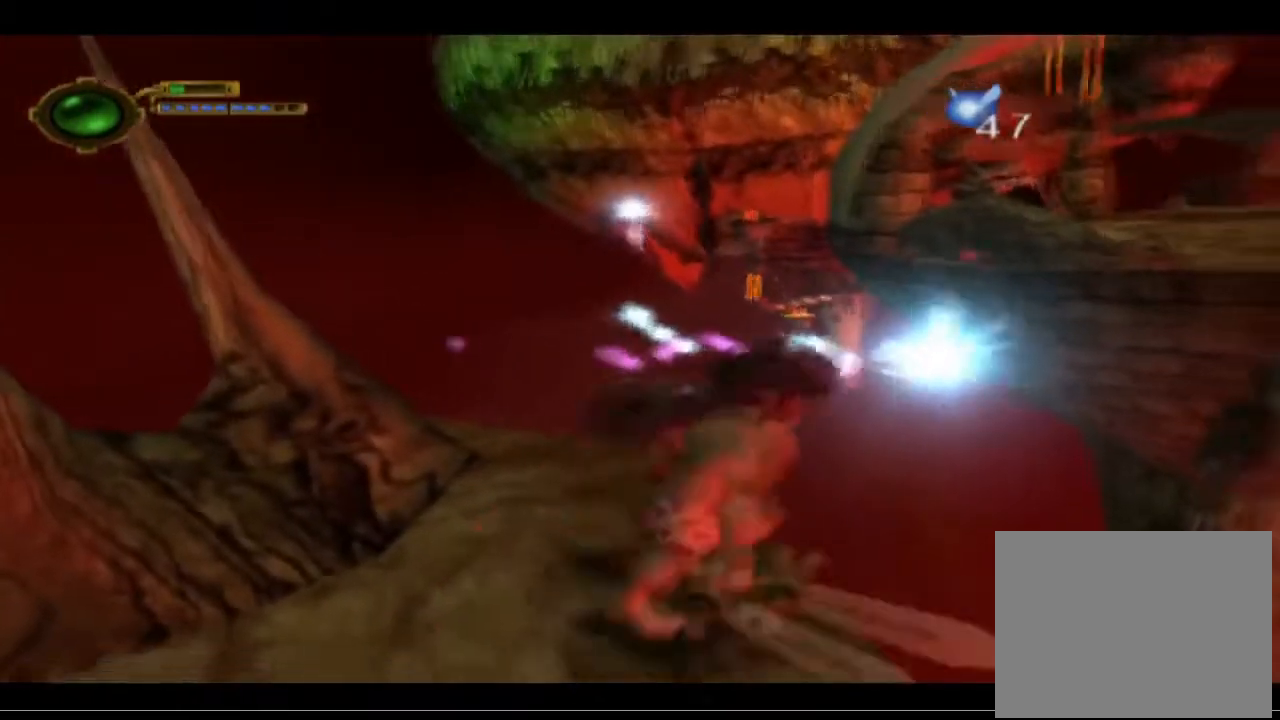
{"buttons": ["CROSS"], "left_stick": "down-left", "events": [[167, "CROSS", "up"], [267, "left_stick", "left"], [333, "CROSS", "down"], [433, "left_stick", "down-left"]]}
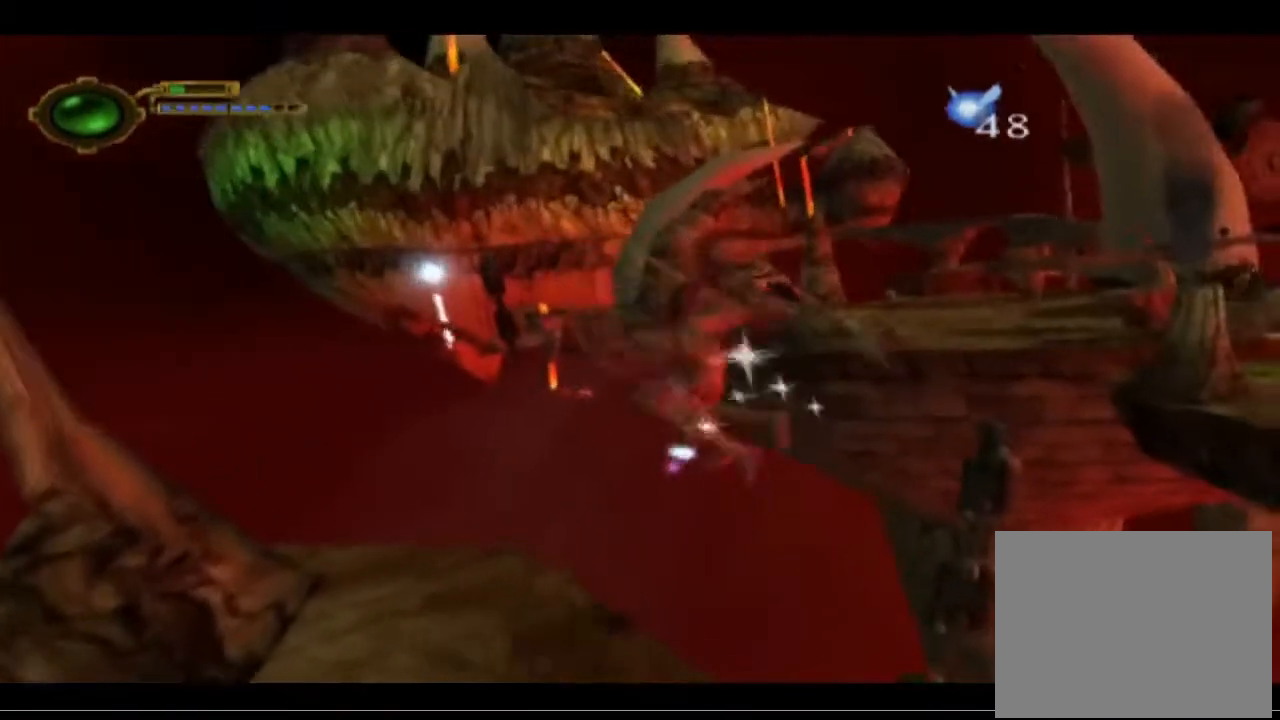
{"buttons": ["CROSS"], "left_stick": "down-left", "events": [[67, "L3", "down"], [400, "L3", "up"]]}
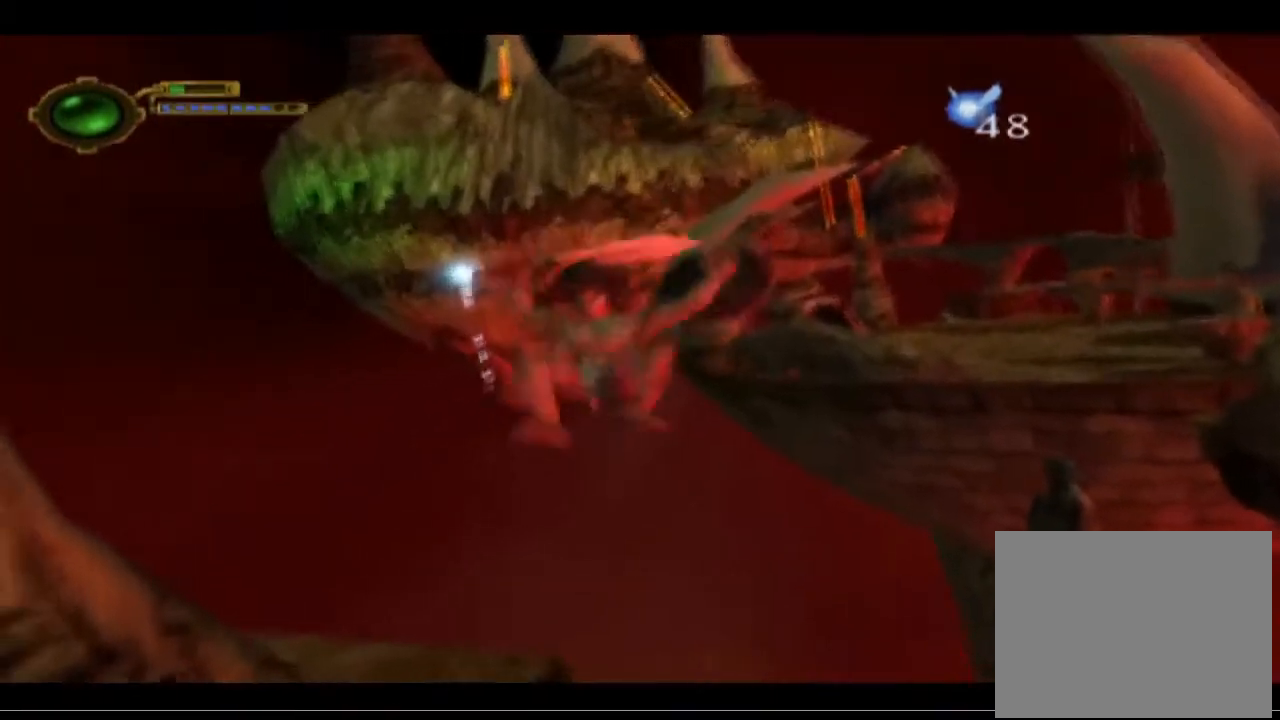
{"buttons": [], "left_stick": "up-left", "events": [[300, "CROSS", "up"], [400, "left_stick", "up-left"]]}
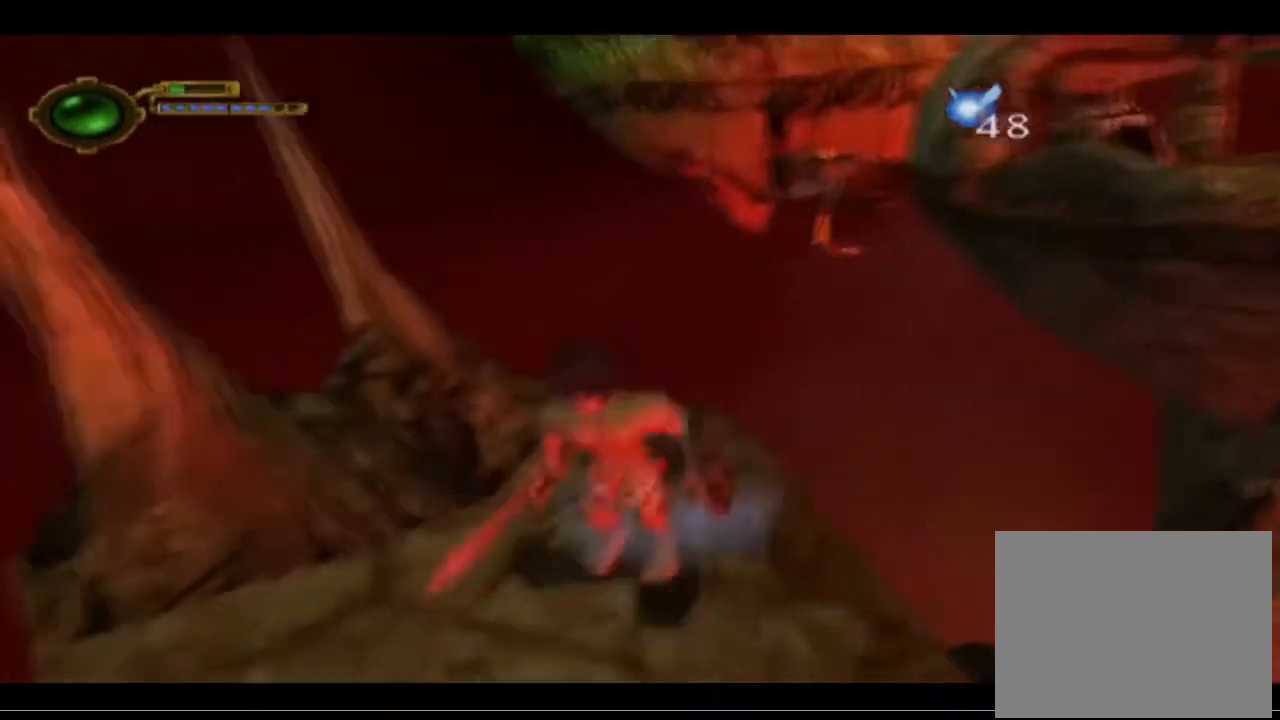
{"buttons": ["L1"], "left_stick": "center", "events": [[33, "left_stick", "center"], [300, "L1", "down"]]}
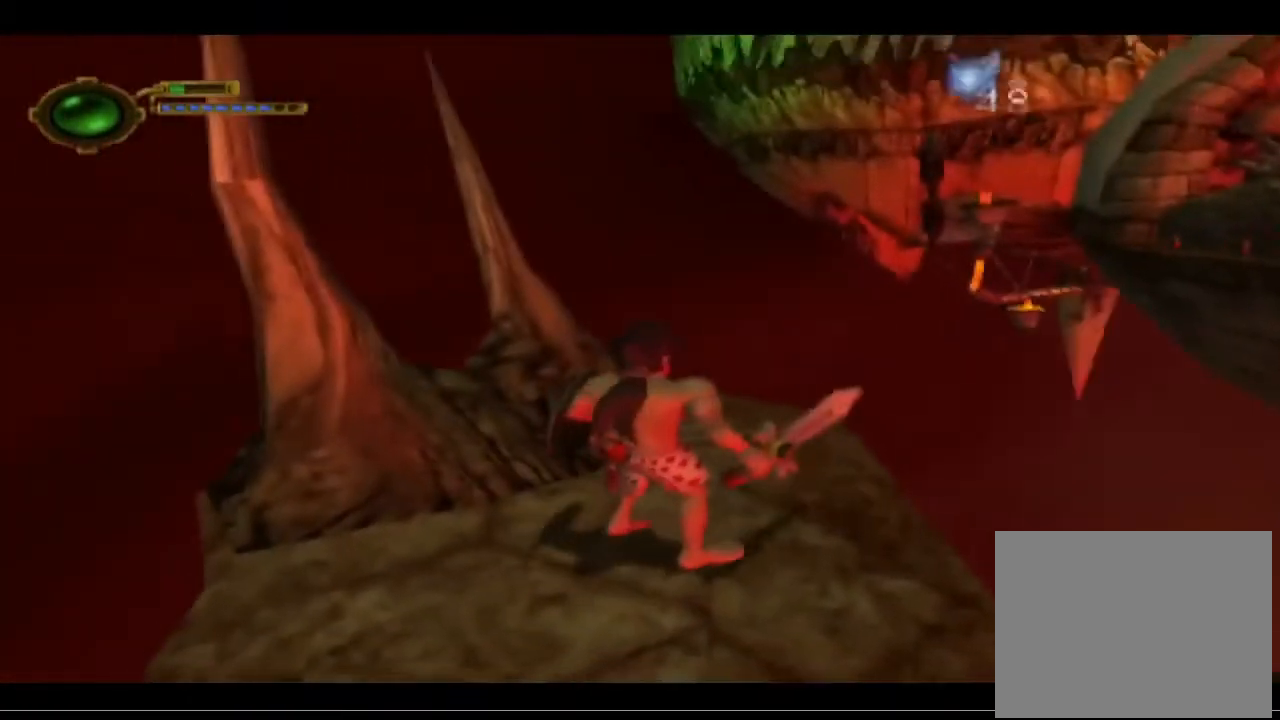
{"buttons": [], "left_stick": "left", "events": [[300, "L1", "up"], [367, "left_stick", "left"]]}
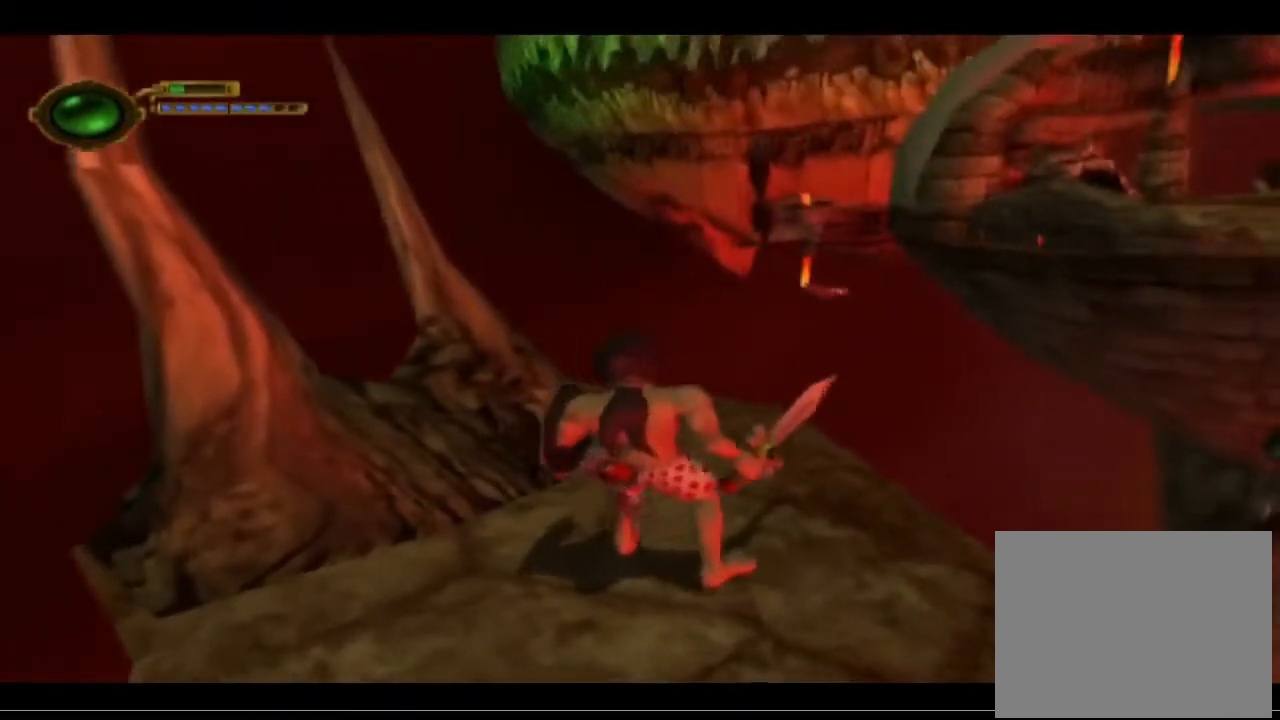
{"buttons": ["L1"], "left_stick": "center", "events": [[233, "left_stick", "center"], [433, "L1", "down"]]}
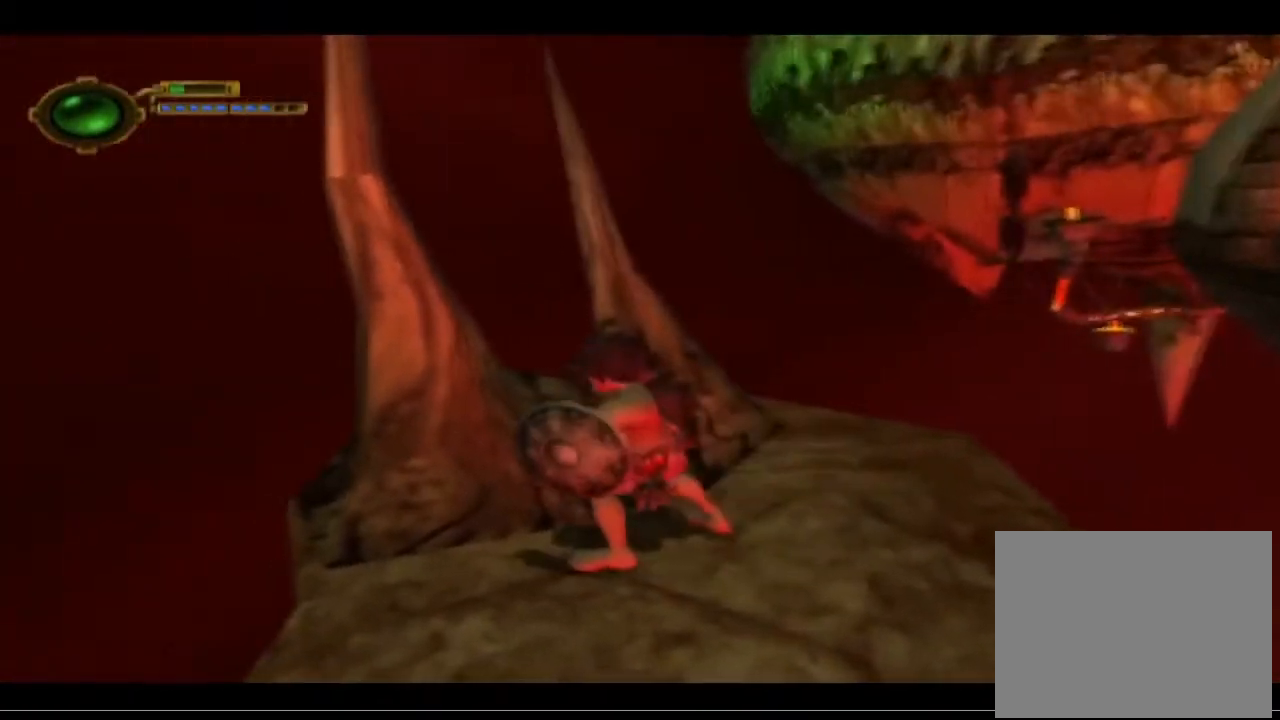
{"buttons": ["L1"], "left_stick": "center", "events": []}
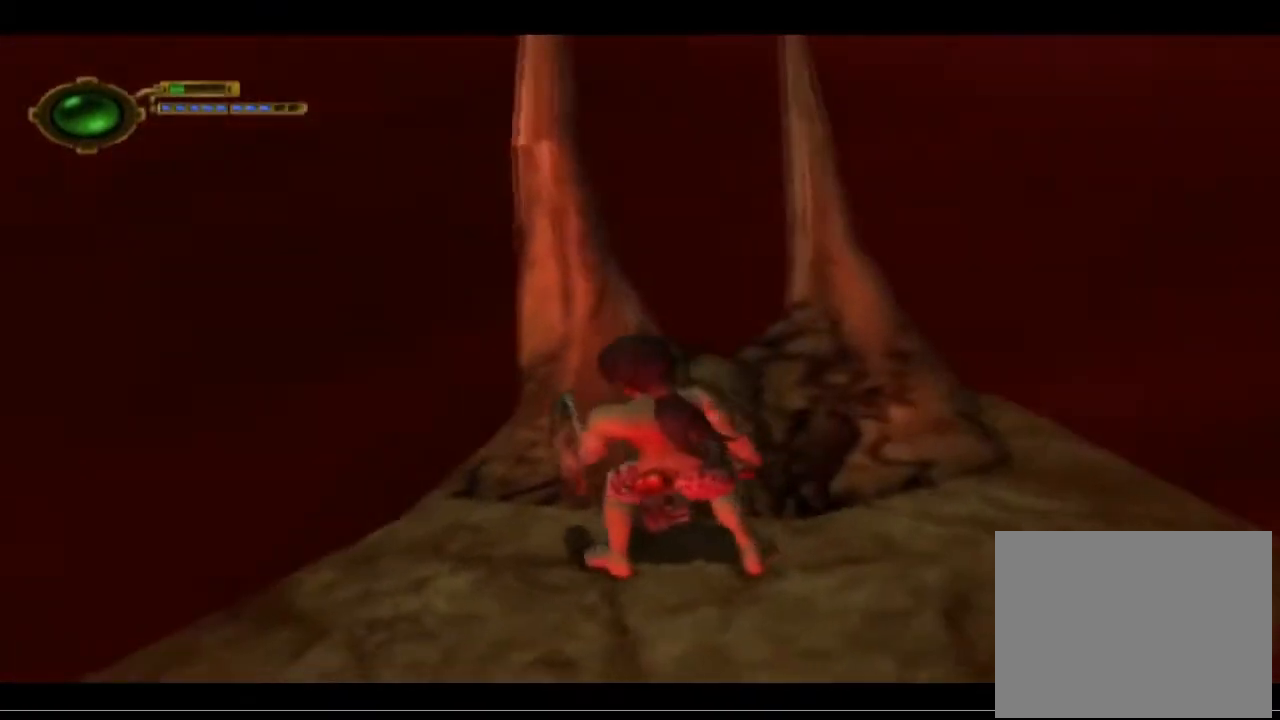
{"buttons": ["L1"], "left_stick": "center", "events": [[67, "L1", "up"], [200, "left_stick", "down"], [367, "left_stick", "center"], [467, "L1", "down"]]}
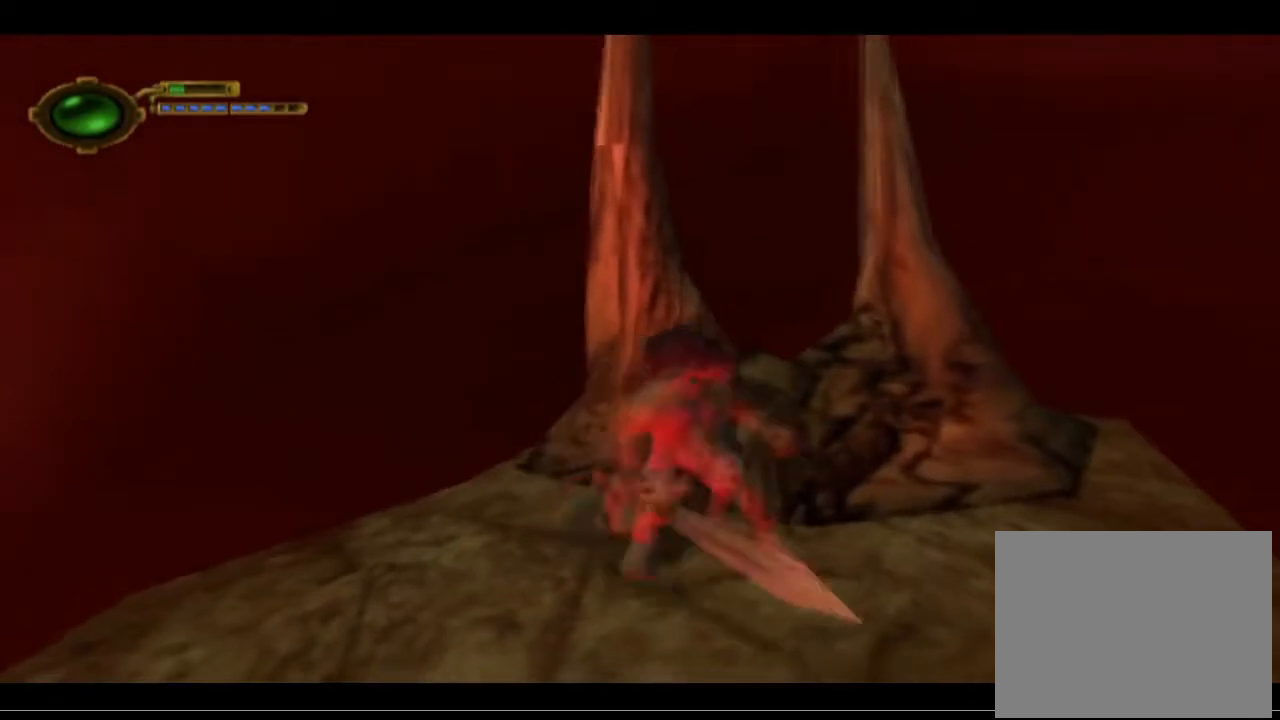
{"buttons": ["L1"], "left_stick": "center", "events": []}
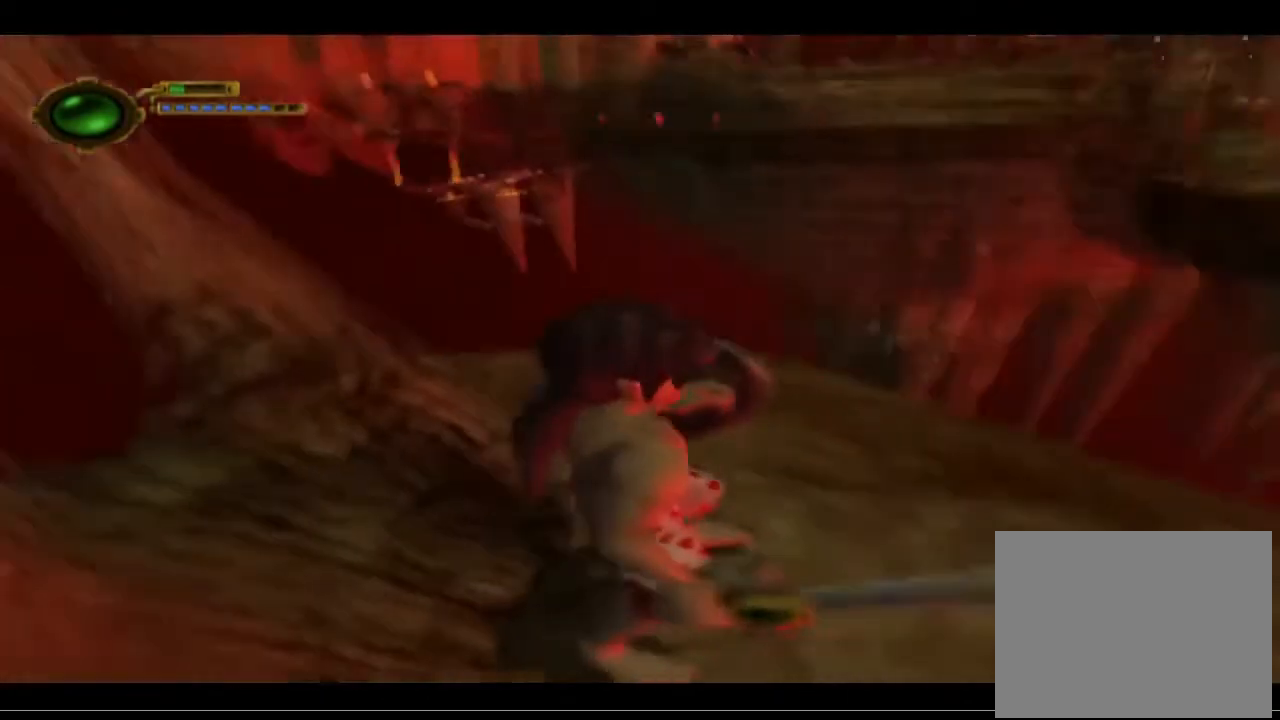
{"buttons": [], "left_stick": "down", "events": [[233, "L1", "up"], [433, "left_stick", "down"]]}
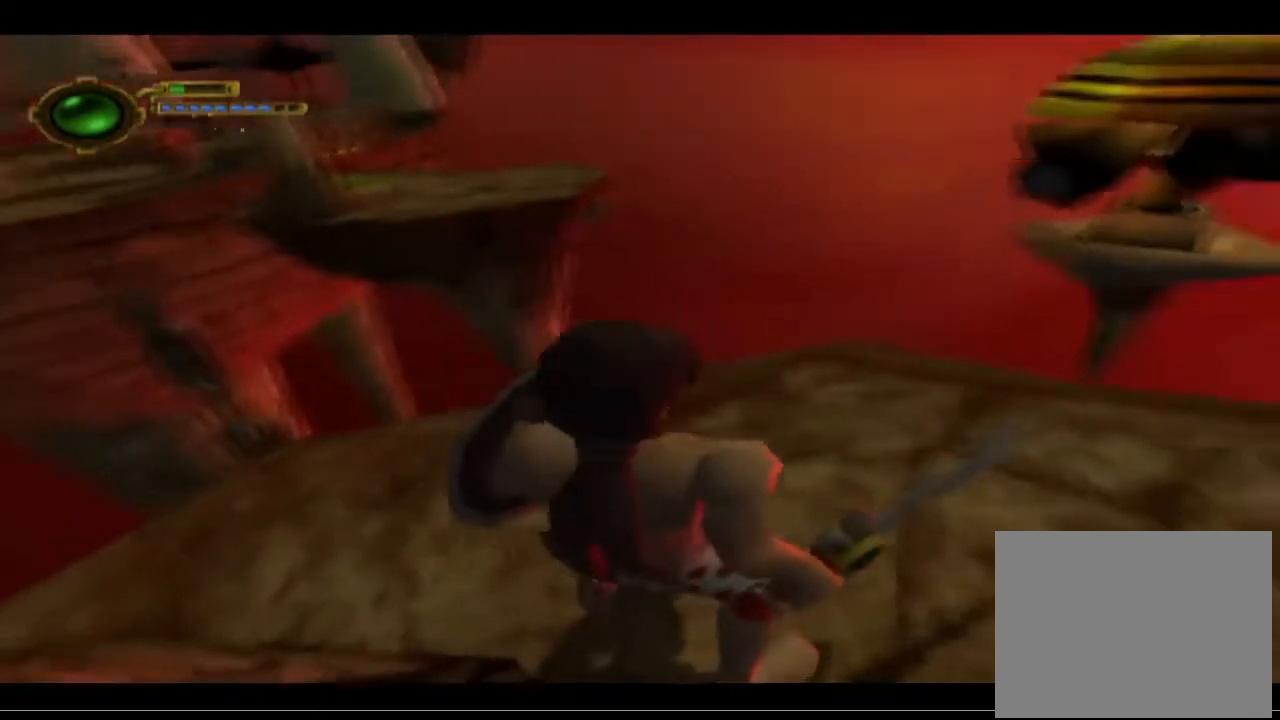
{"buttons": [], "left_stick": "center", "events": [[433, "left_stick", "center"]]}
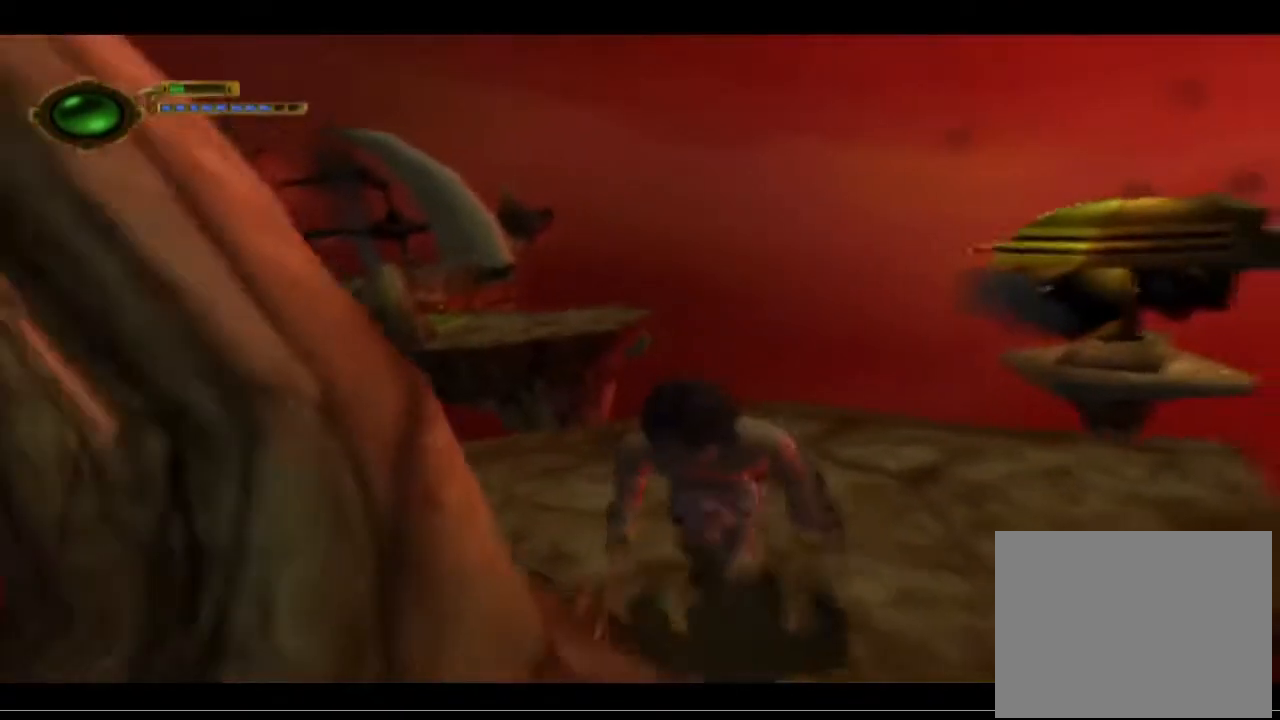
{"buttons": [], "left_stick": "center", "events": [[267, "left_stick", "down"], [467, "left_stick", "center"]]}
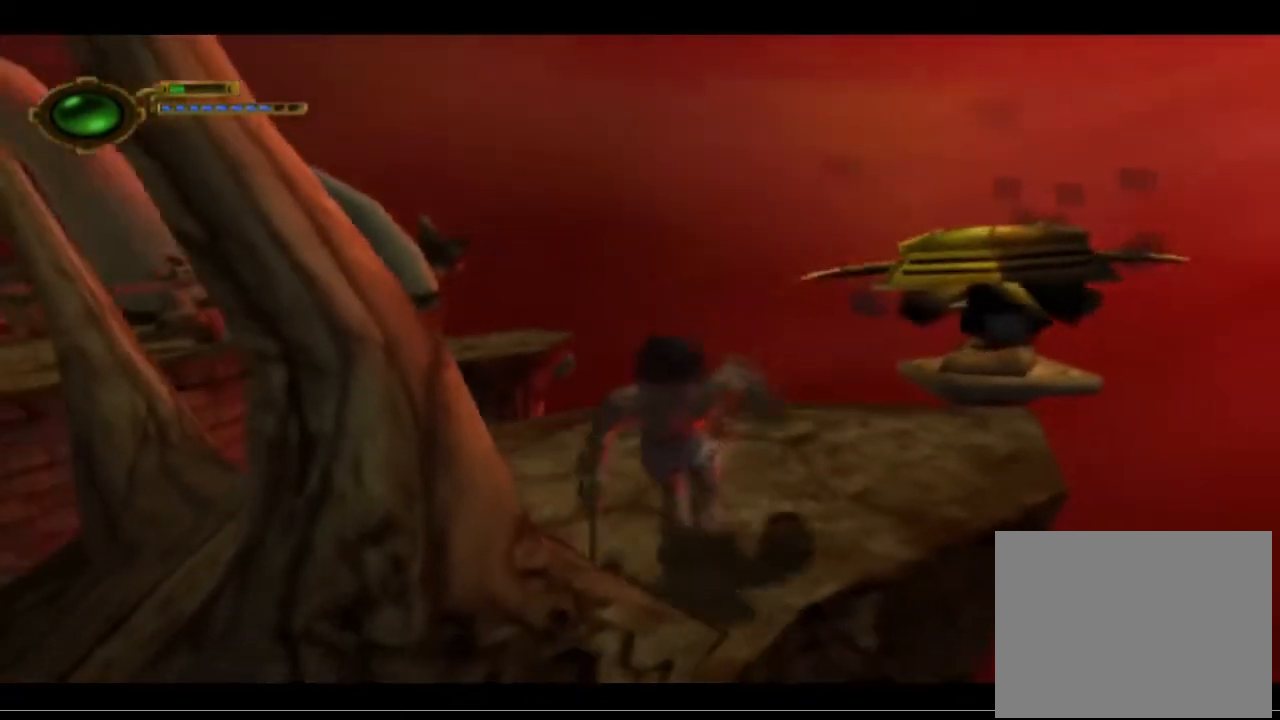
{"buttons": [], "left_stick": "up-left", "events": [[433, "left_stick", "up-left"]]}
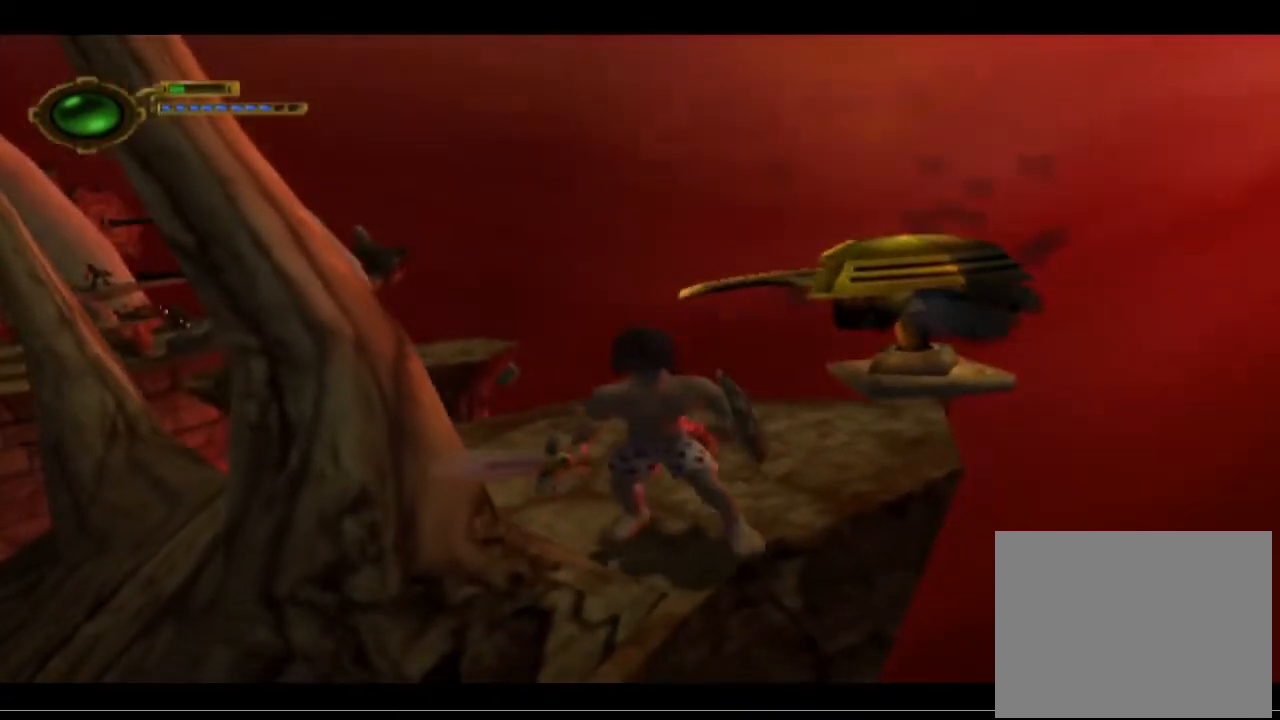
{"buttons": [], "left_stick": "center", "events": [[133, "left_stick", "up"], [433, "left_stick", "center"]]}